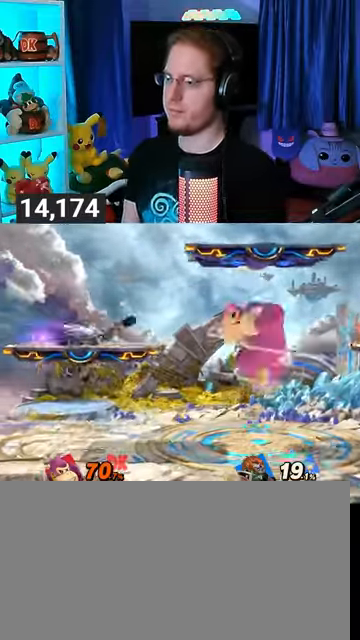
Gameplay with a controller (Nintendo layout); each line is a JSON object with the inputs held at the frame after it. "events" lists button and stick changes between this image and that frame as [ms after this image, input, new state], when the widget could be followed in between. Not read: L3 R3.
{"buttons": [], "left_stick": "center", "right_stick": "center", "events": [[67, "Y", "up"], [67, "left_stick", "down"], [267, "left_stick", "right"], [400, "left_stick", "center"]]}
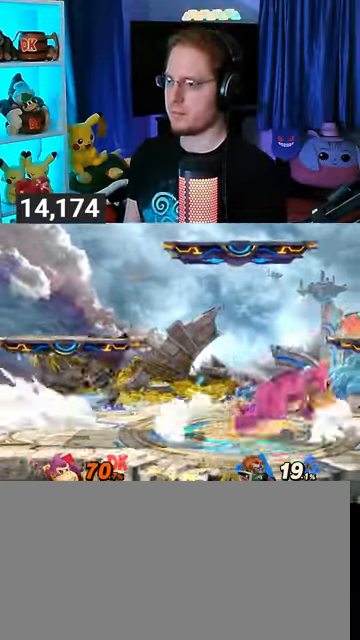
{"buttons": [], "left_stick": "center", "right_stick": "center", "events": [[200, "left_stick", "right"], [333, "left_stick", "center"]]}
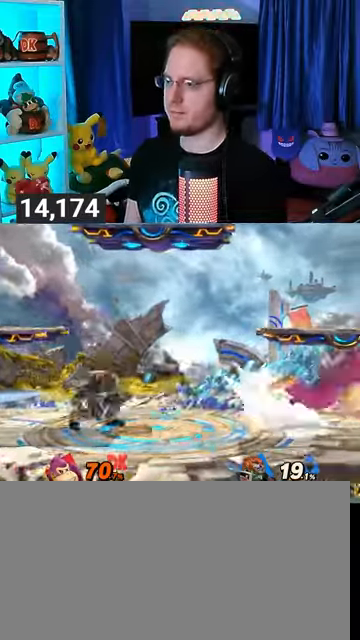
{"buttons": [], "left_stick": "down", "right_stick": "center", "events": [[267, "left_stick", "left"], [367, "left_stick", "down"], [433, "B", "down"], [500, "B", "up"]]}
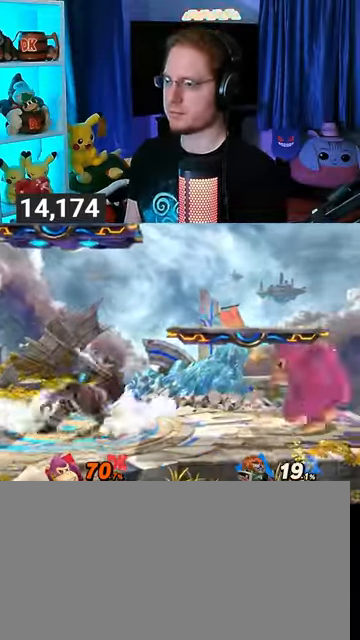
{"buttons": [], "left_stick": "down", "right_stick": "center", "events": []}
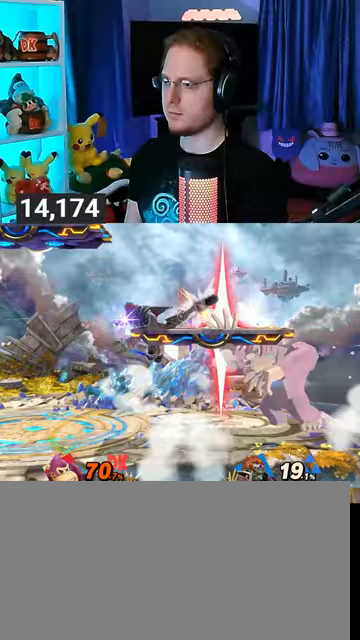
{"buttons": [], "left_stick": "left", "right_stick": "center", "events": [[100, "left_stick", "center"], [333, "left_stick", "left"]]}
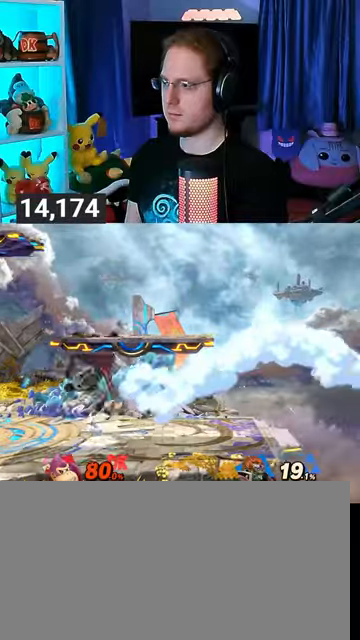
{"buttons": ["B"], "left_stick": "up-left", "right_stick": "center", "events": [[333, "left_stick", "up-left"], [433, "B", "down"]]}
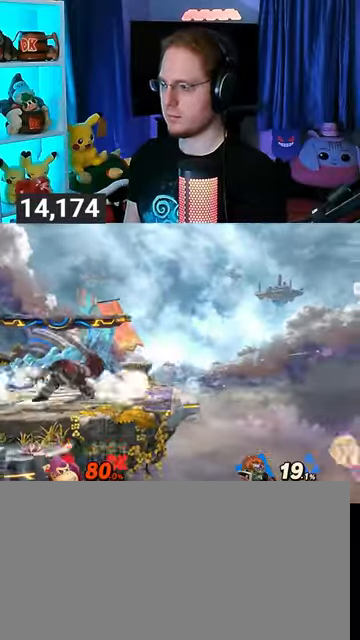
{"buttons": [], "left_stick": "center", "right_stick": "center", "events": [[33, "B", "up"], [33, "left_stick", "left"], [500, "left_stick", "center"]]}
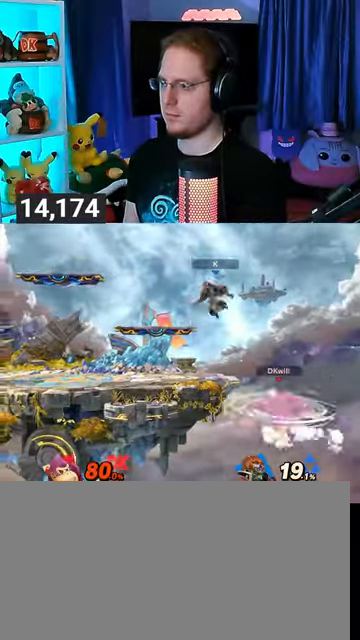
{"buttons": [], "left_stick": "left", "right_stick": "center", "events": [[233, "left_stick", "up-right"], [333, "A", "down"], [333, "left_stick", "up-left"], [400, "A", "up"], [400, "left_stick", "left"]]}
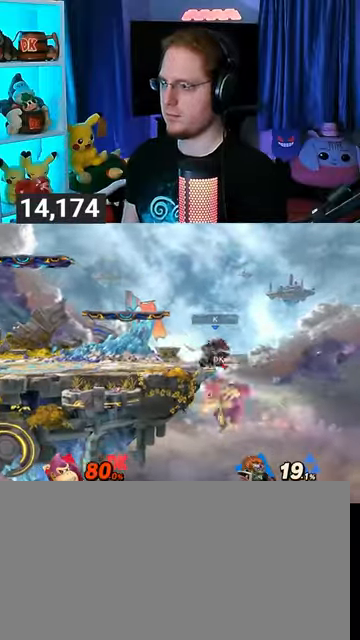
{"buttons": [], "left_stick": "center", "right_stick": "center", "events": [[267, "left_stick", "up-left"], [367, "left_stick", "center"]]}
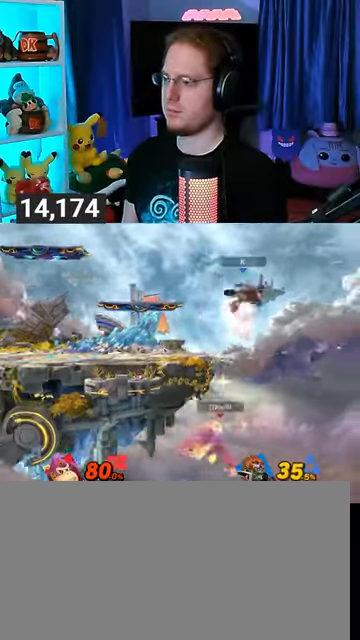
{"buttons": ["Y"], "left_stick": "up-left", "right_stick": "center", "events": [[100, "Y", "down"], [200, "Y", "up"], [233, "Y", "down"], [333, "Y", "up"], [367, "Y", "down"], [400, "Y", "up"], [400, "left_stick", "up"], [467, "Y", "down"], [467, "left_stick", "up-left"]]}
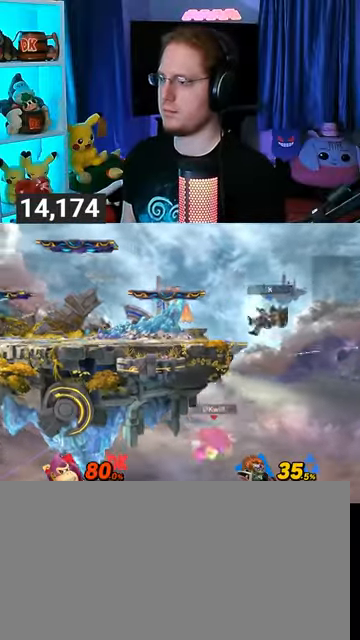
{"buttons": [], "left_stick": "down-left", "right_stick": "center", "events": [[100, "Y", "up"], [133, "left_stick", "up"], [233, "B", "down"], [333, "B", "up"], [333, "left_stick", "down-left"]]}
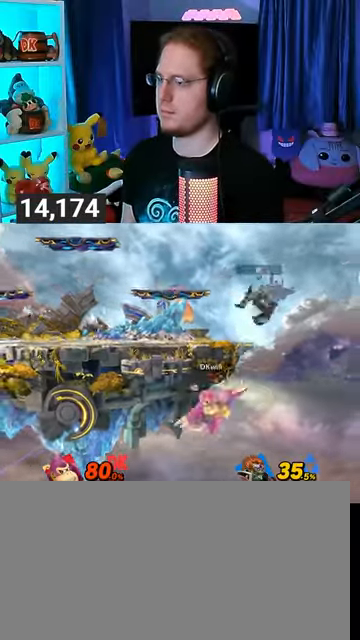
{"buttons": [], "left_stick": "up-left", "right_stick": "center", "events": [[300, "R1", "down"], [367, "left_stick", "left"], [467, "R1", "up"], [467, "left_stick", "up-left"]]}
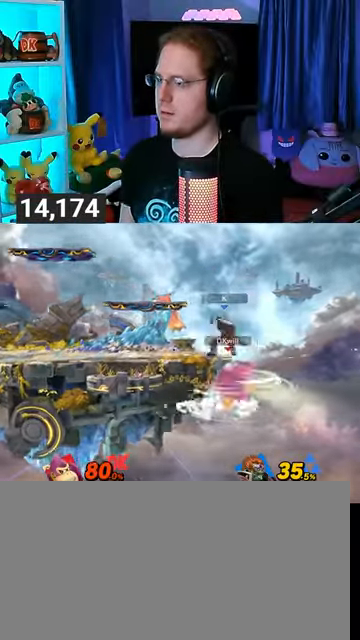
{"buttons": [], "left_stick": "left", "right_stick": "center", "events": [[67, "left_stick", "center"], [167, "A", "down"], [400, "left_stick", "left"], [433, "A", "up"]]}
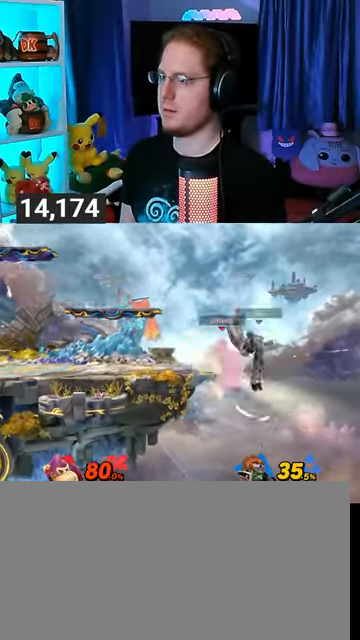
{"buttons": ["R1"], "left_stick": "center", "right_stick": "center", "events": [[400, "left_stick", "center"], [467, "R1", "down"]]}
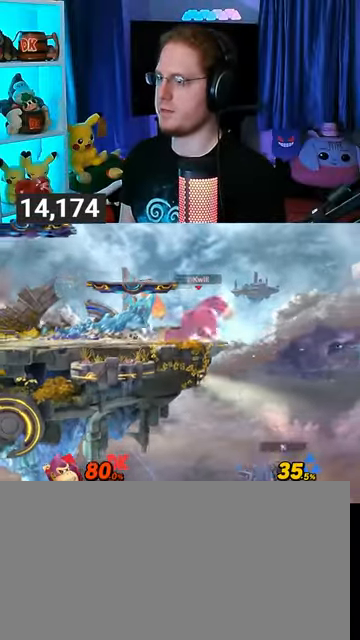
{"buttons": [], "left_stick": "left", "right_stick": "center", "events": [[400, "R1", "up"], [400, "Y", "down"], [433, "Y", "up"], [433, "left_stick", "left"]]}
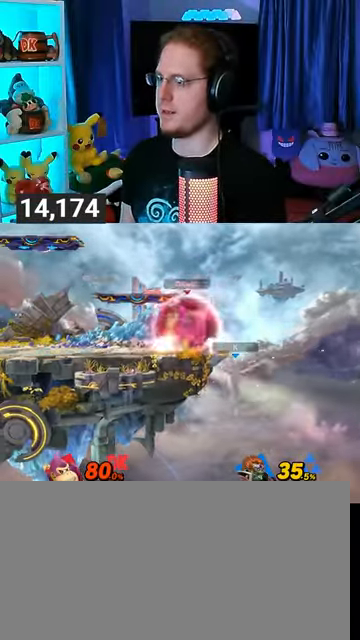
{"buttons": [], "left_stick": "down-left", "right_stick": "center", "events": [[400, "left_stick", "down-left"]]}
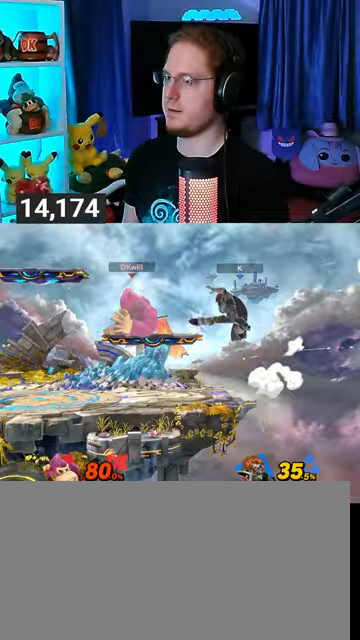
{"buttons": [], "left_stick": "up-left", "right_stick": "center", "events": [[100, "left_stick", "center"], [233, "Y", "down"], [233, "left_stick", "right"], [267, "A", "down"], [267, "Y", "up"], [300, "A", "up"], [367, "left_stick", "up-left"]]}
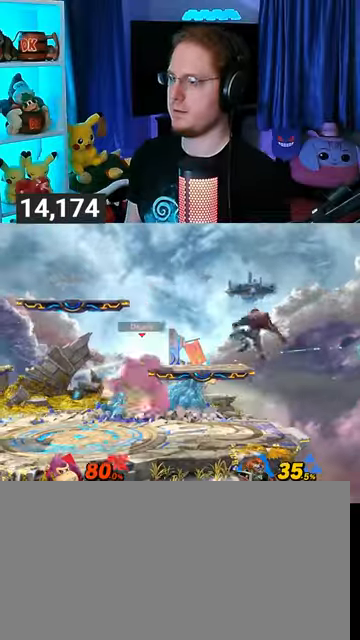
{"buttons": [], "left_stick": "down-left", "right_stick": "center", "events": [[333, "left_stick", "down-left"]]}
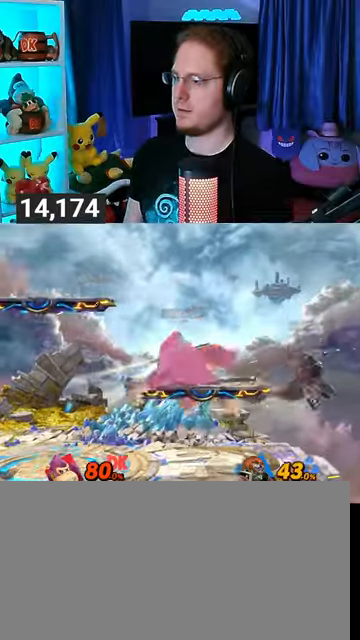
{"buttons": [], "left_stick": "center", "right_stick": "center", "events": [[33, "left_stick", "center"], [267, "Y", "down"], [300, "Y", "up"]]}
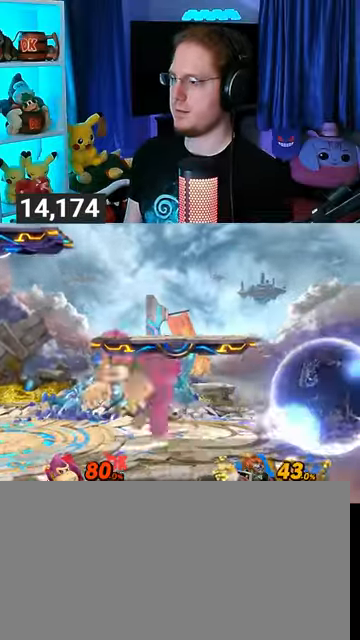
{"buttons": [], "left_stick": "left", "right_stick": "center", "events": [[67, "left_stick", "down-left"], [200, "left_stick", "center"], [300, "Y", "down"], [333, "left_stick", "right"], [367, "A", "down"], [367, "Y", "up"], [400, "A", "up"], [467, "left_stick", "left"]]}
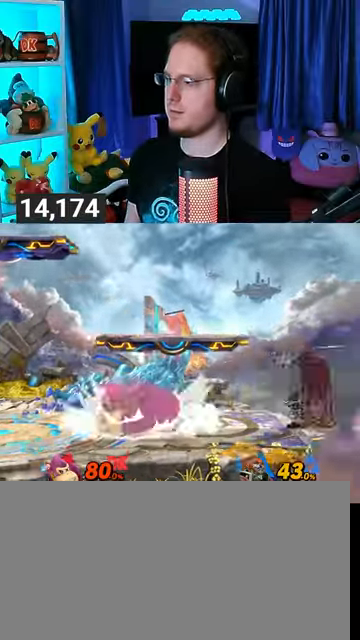
{"buttons": [], "left_stick": "left", "right_stick": "center", "events": [[333, "right_stick", "right"], [400, "right_stick", "center"]]}
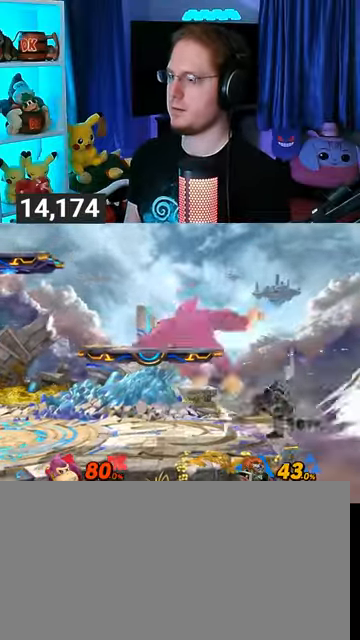
{"buttons": [], "left_stick": "right", "right_stick": "center", "events": [[233, "left_stick", "center"], [367, "left_stick", "right"]]}
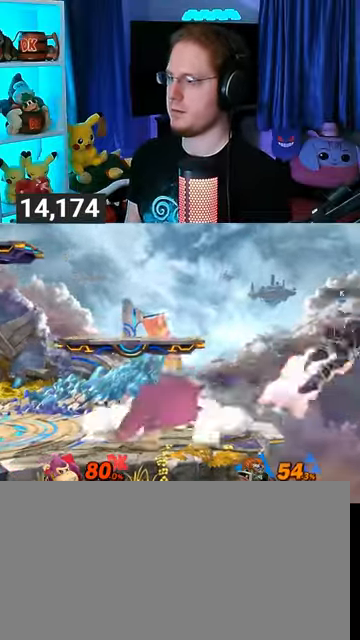
{"buttons": [], "left_stick": "left", "right_stick": "center", "events": [[367, "left_stick", "down-left"], [467, "Y", "down"], [500, "Y", "up"], [500, "left_stick", "left"]]}
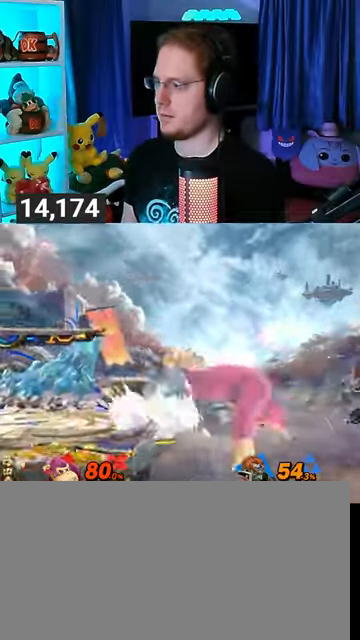
{"buttons": [], "left_stick": "up-right", "right_stick": "center", "events": [[233, "left_stick", "up-left"], [400, "left_stick", "up-right"]]}
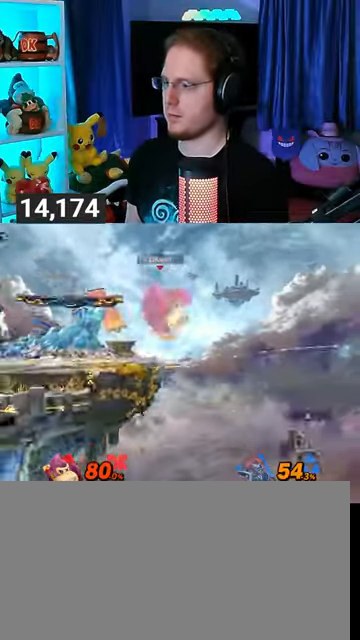
{"buttons": [], "left_stick": "center", "right_stick": "center", "events": [[100, "left_stick", "down-right"], [200, "left_stick", "center"]]}
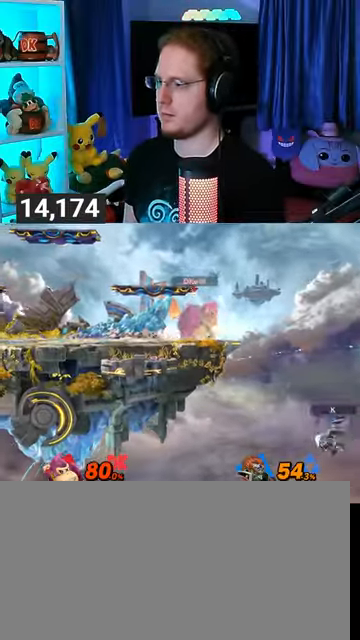
{"buttons": [], "left_stick": "up-right", "right_stick": "center", "events": [[200, "Y", "down"], [233, "Y", "up"], [333, "left_stick", "right"], [400, "left_stick", "up-right"]]}
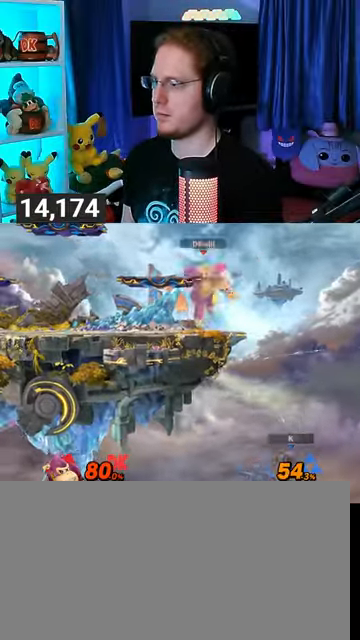
{"buttons": [], "left_stick": "center", "right_stick": "center", "events": [[133, "left_stick", "down-left"], [333, "left_stick", "center"]]}
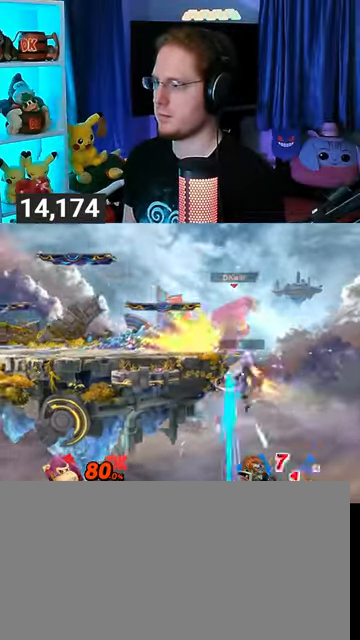
{"buttons": [], "left_stick": "center", "right_stick": "center", "events": [[67, "left_stick", "left"], [100, "Y", "down"], [167, "Y", "up"], [500, "left_stick", "center"]]}
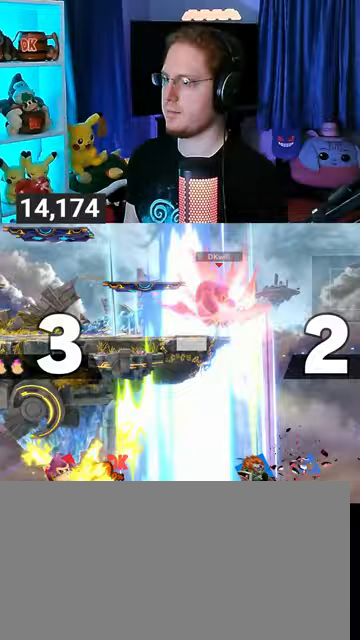
{"buttons": [], "left_stick": "up-left", "right_stick": "center", "events": [[100, "left_stick", "down"], [200, "left_stick", "center"], [367, "A", "down"], [467, "A", "up"], [500, "left_stick", "up-left"]]}
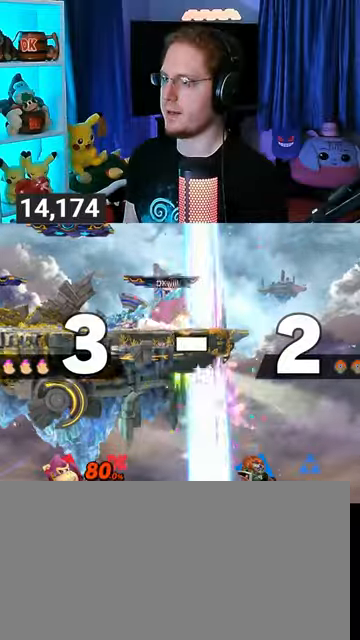
{"buttons": [], "left_stick": "down-right", "right_stick": "center", "events": [[200, "left_stick", "down-left"], [400, "left_stick", "right"], [500, "left_stick", "down-right"]]}